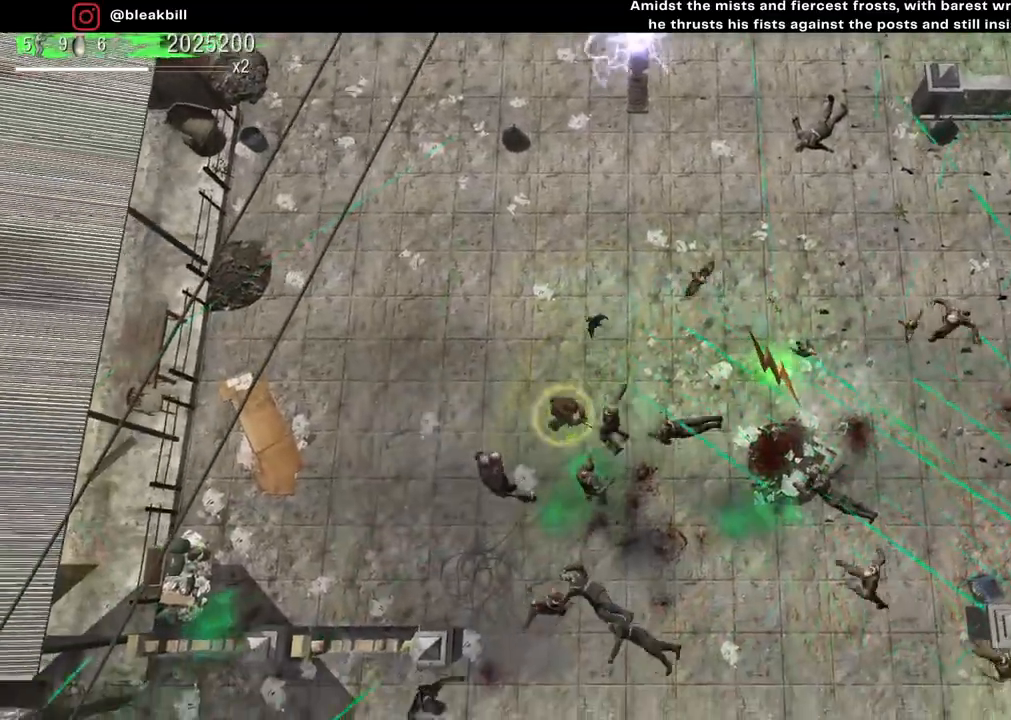
Gameplay with a controller (PlayStation layout); each line is a JSON object with the inputs held at the frame after it. "events" lists button and stick changes between this image and that frame as [ms after this image, input, new state], when the widget could be followed in between.
{"buttons": [], "left_stick": "down-left", "right_stick": "down-right", "events": [[250, "left_stick", "down-left"]]}
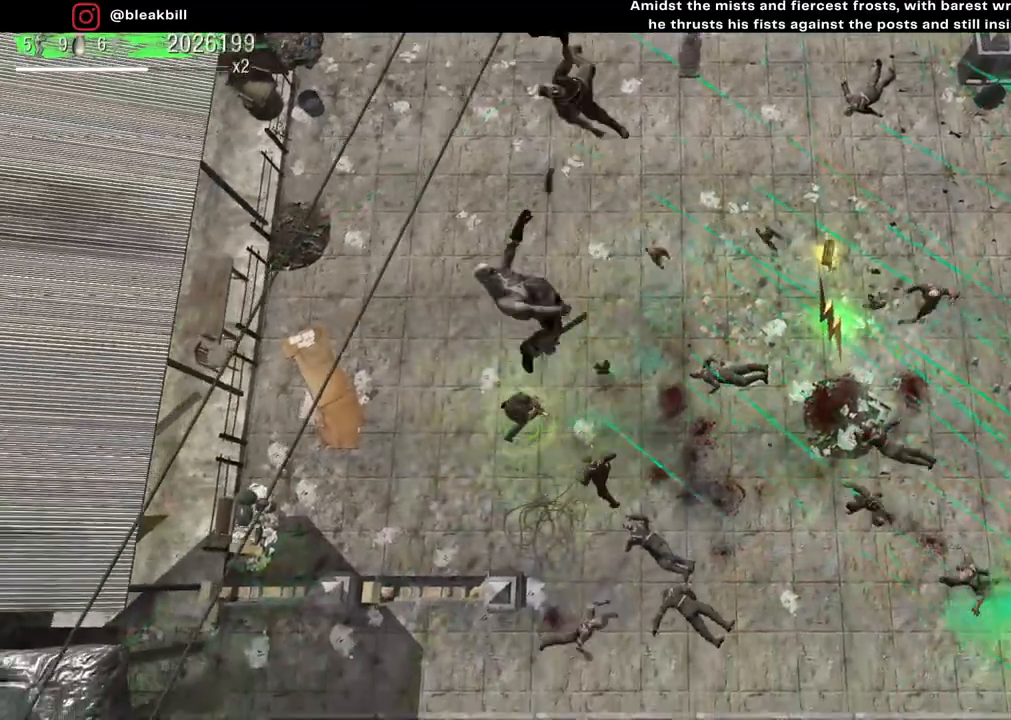
{"buttons": [], "left_stick": "down-right", "right_stick": "up-right", "events": [[67, "right_stick", "right"], [150, "left_stick", "down-right"], [317, "right_stick", "up-right"]]}
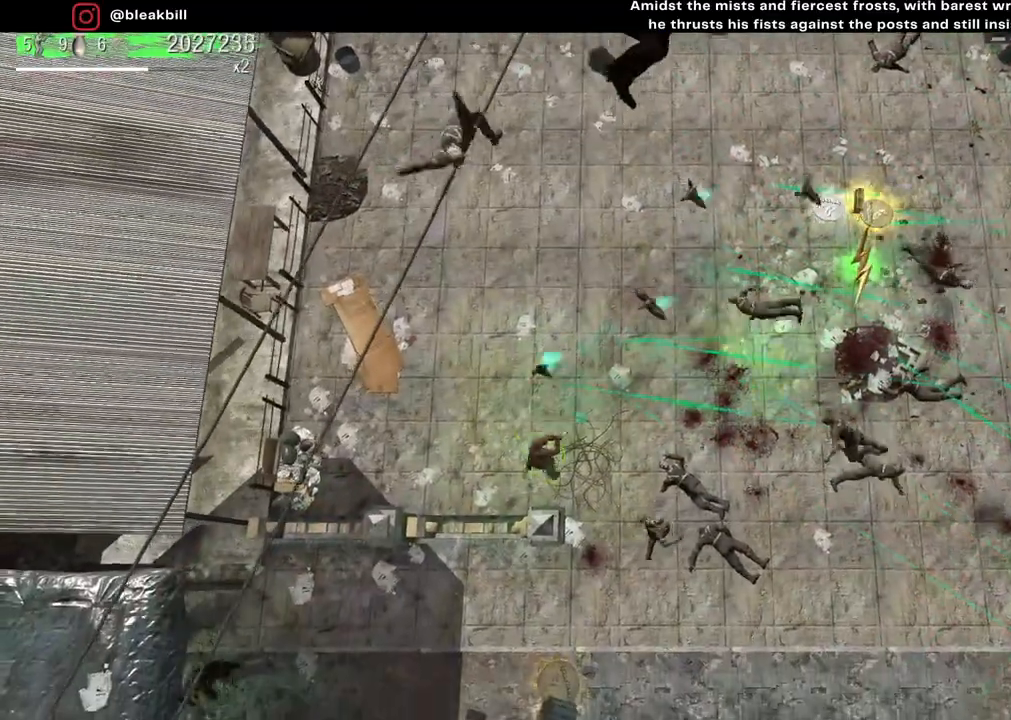
{"buttons": [], "left_stick": "up", "right_stick": "up-right", "events": [[333, "left_stick", "up-right"], [433, "left_stick", "up"]]}
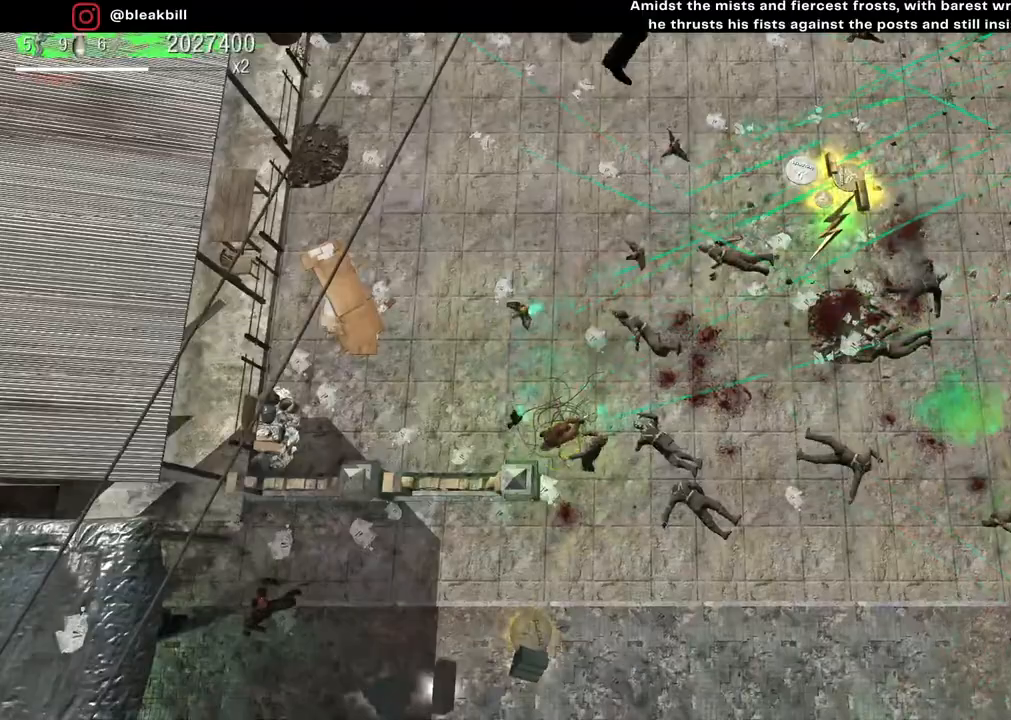
{"buttons": [], "left_stick": "left", "right_stick": "up-right", "events": [[117, "left_stick", "up-left"], [183, "right_stick", "right"], [350, "left_stick", "left"], [367, "right_stick", "up-right"]]}
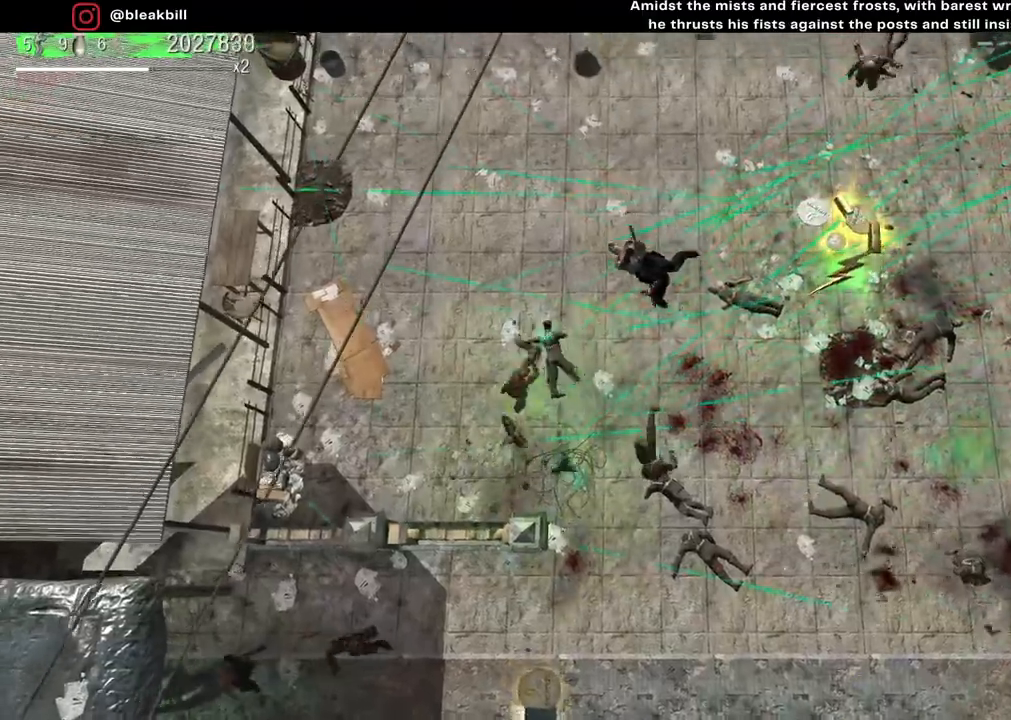
{"buttons": [], "left_stick": "up-right", "right_stick": "up-right", "events": [[233, "left_stick", "up-left"], [417, "left_stick", "up-right"]]}
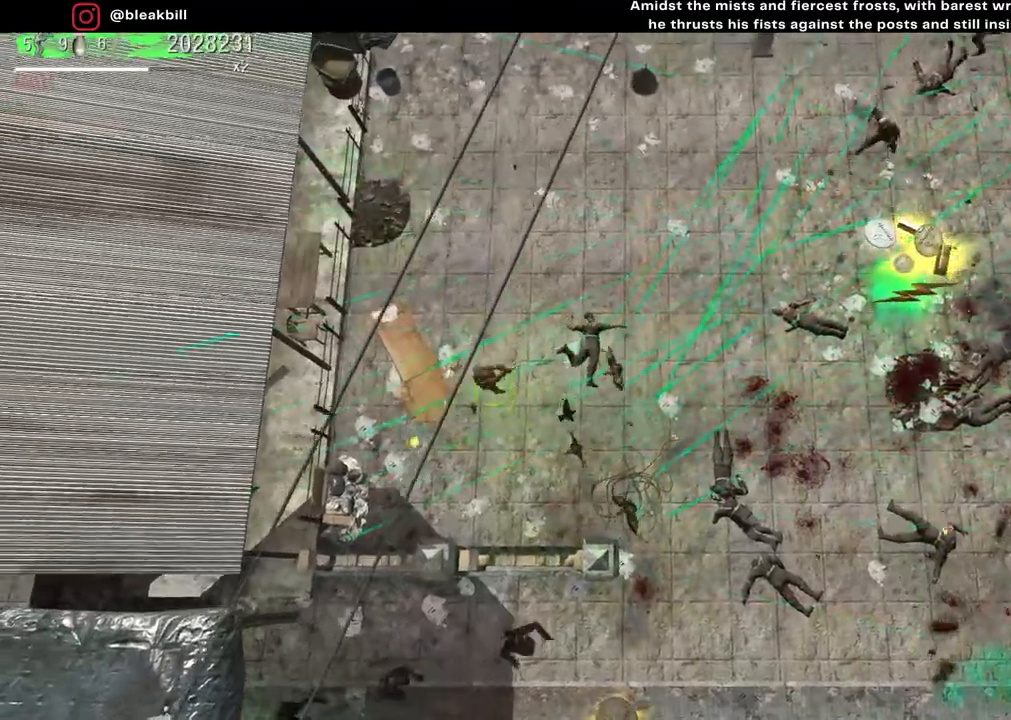
{"buttons": [], "left_stick": "up-right", "right_stick": "up-right", "events": []}
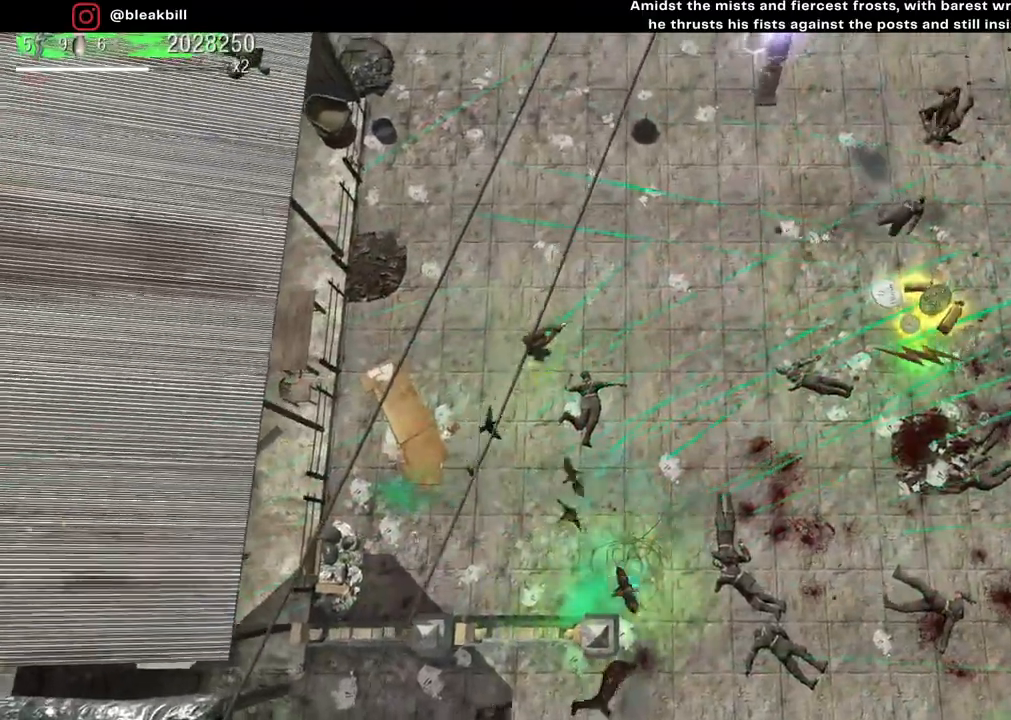
{"buttons": [], "left_stick": "up-right", "right_stick": "up-right", "events": []}
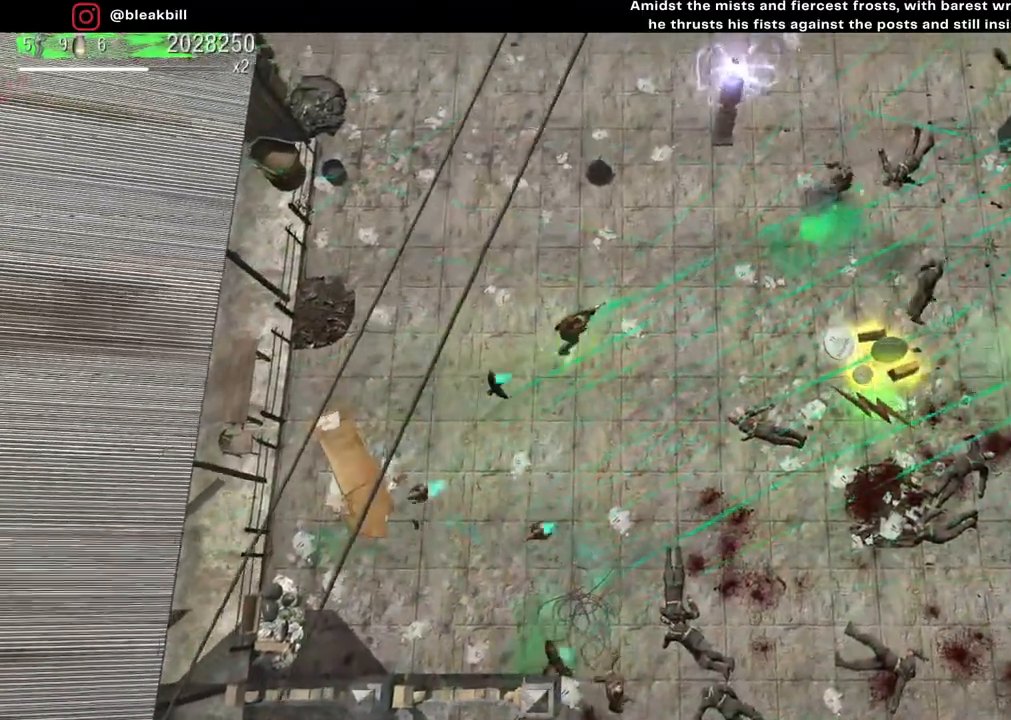
{"buttons": [], "left_stick": "down-left", "right_stick": "up-right", "events": [[367, "left_stick", "center"], [433, "left_stick", "down-left"]]}
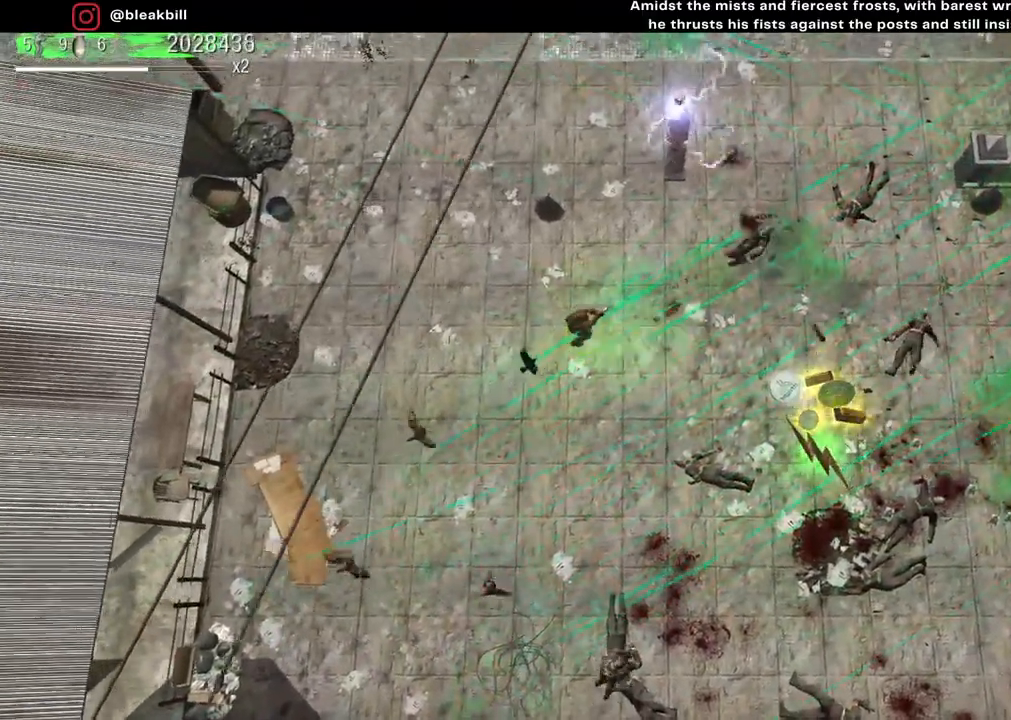
{"buttons": [], "left_stick": "up-left", "right_stick": "up-right", "events": [[300, "left_stick", "up-left"]]}
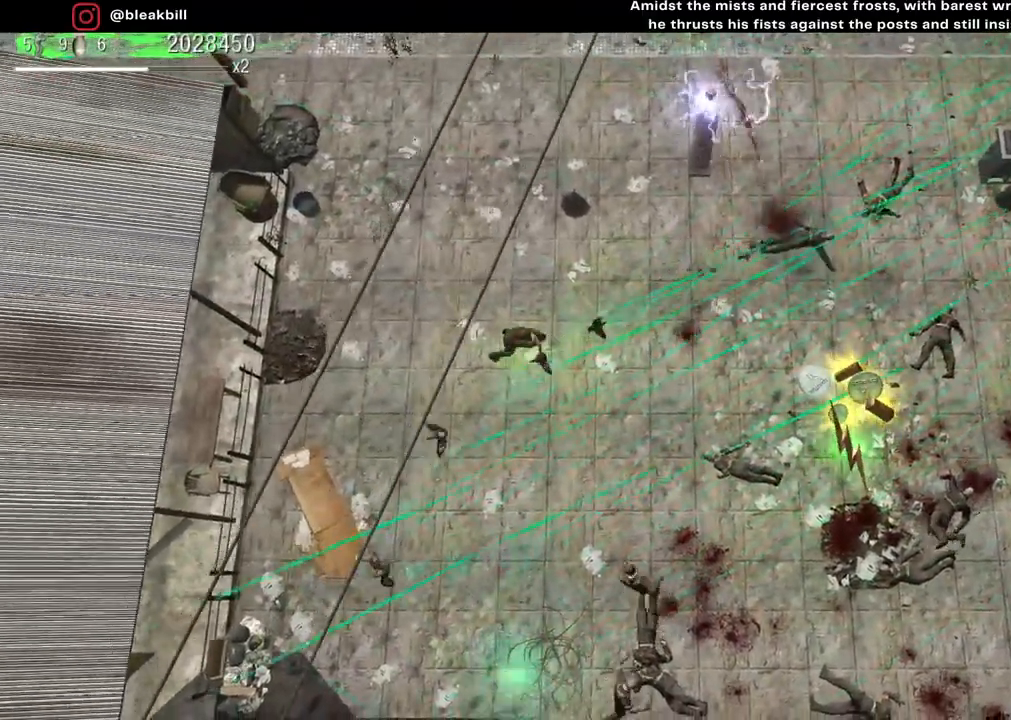
{"buttons": [], "left_stick": "up-right", "right_stick": "down-right", "events": [[83, "left_stick", "down-left"], [167, "left_stick", "right"], [333, "right_stick", "down-right"], [467, "left_stick", "up-right"]]}
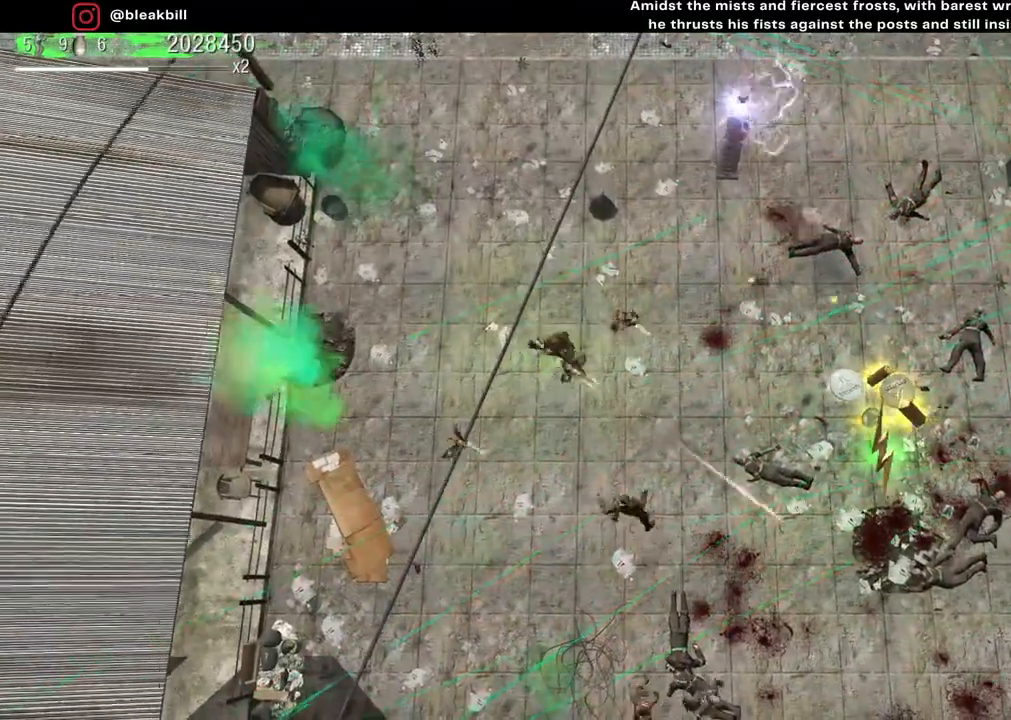
{"buttons": [], "left_stick": "up-left", "right_stick": "down-right", "events": [[150, "left_stick", "up-left"]]}
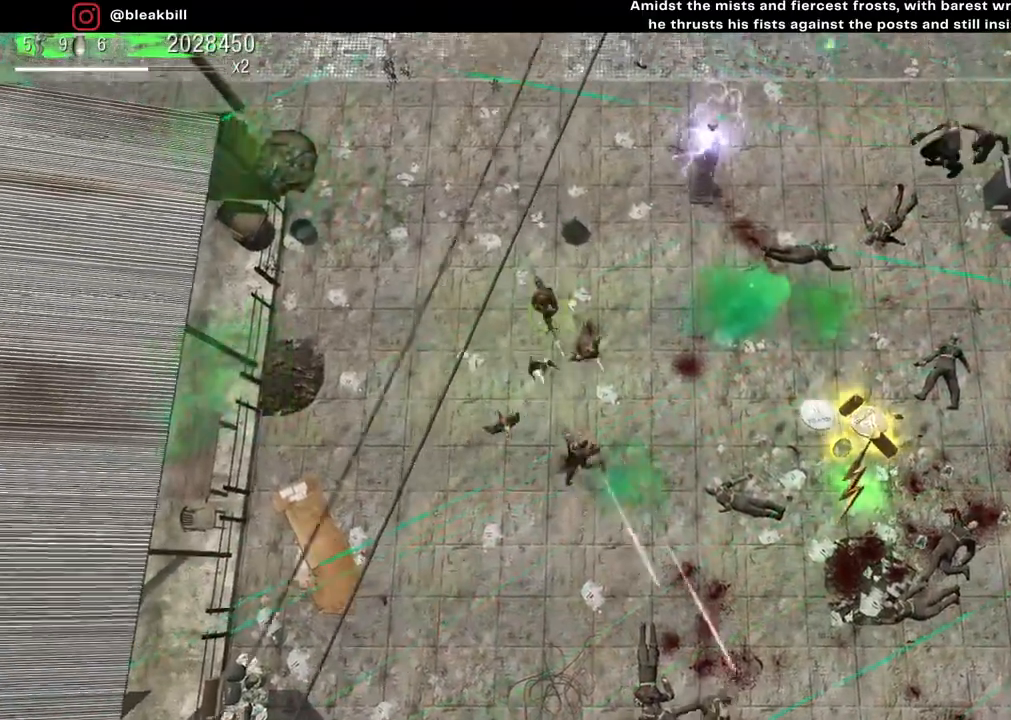
{"buttons": [], "left_stick": "up", "right_stick": "down-right", "events": [[117, "left_stick", "center"], [200, "left_stick", "up-left"], [483, "left_stick", "up"]]}
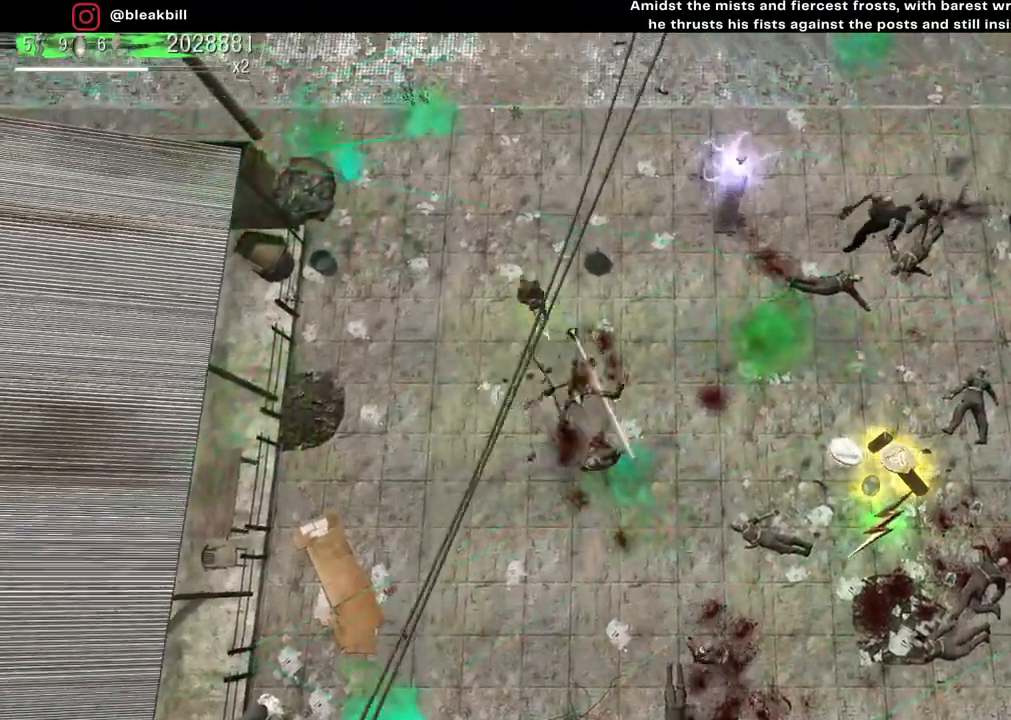
{"buttons": [], "left_stick": "down-left", "right_stick": "right", "events": [[250, "left_stick", "center"], [333, "left_stick", "down-left"], [383, "right_stick", "right"]]}
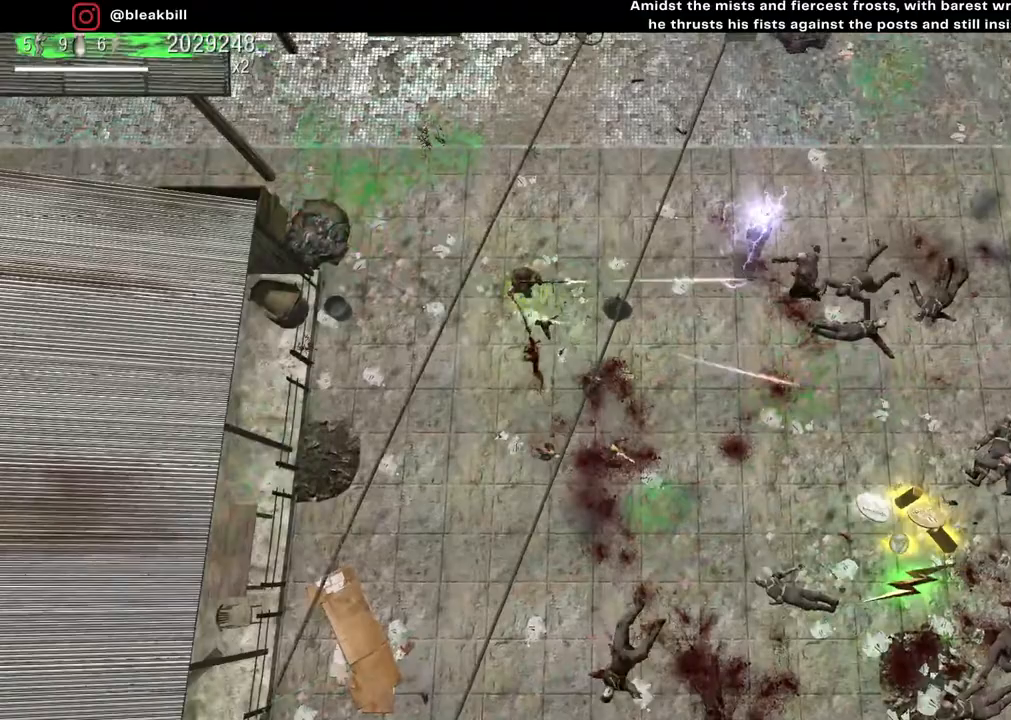
{"buttons": [], "left_stick": "center", "right_stick": "right", "events": [[17, "left_stick", "center"]]}
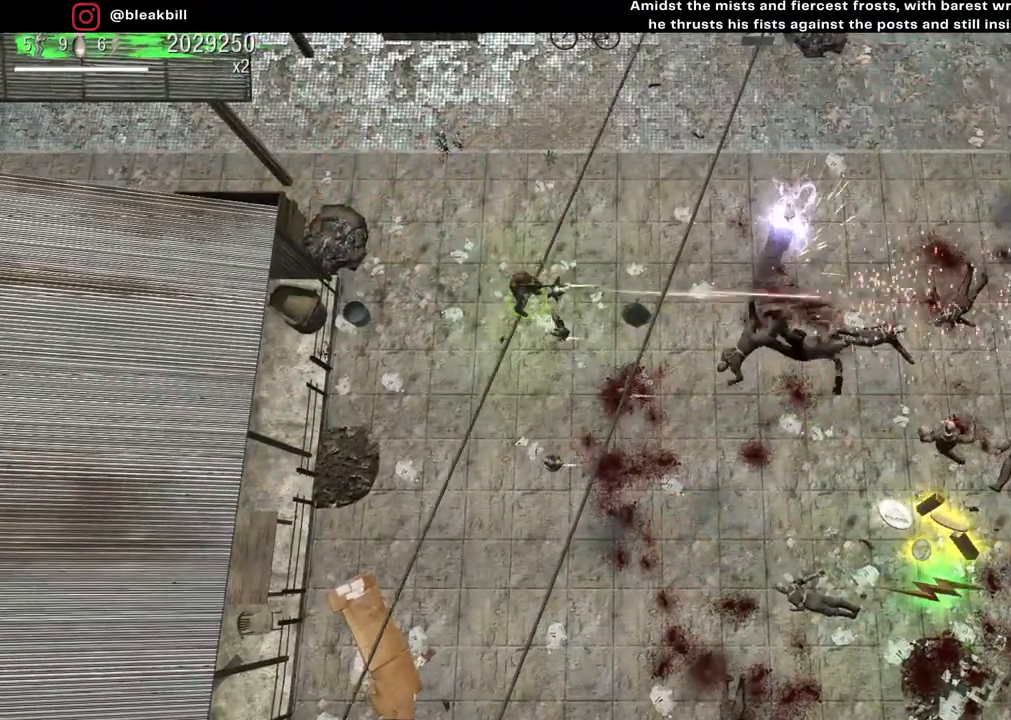
{"buttons": [], "left_stick": "center", "right_stick": "right", "events": []}
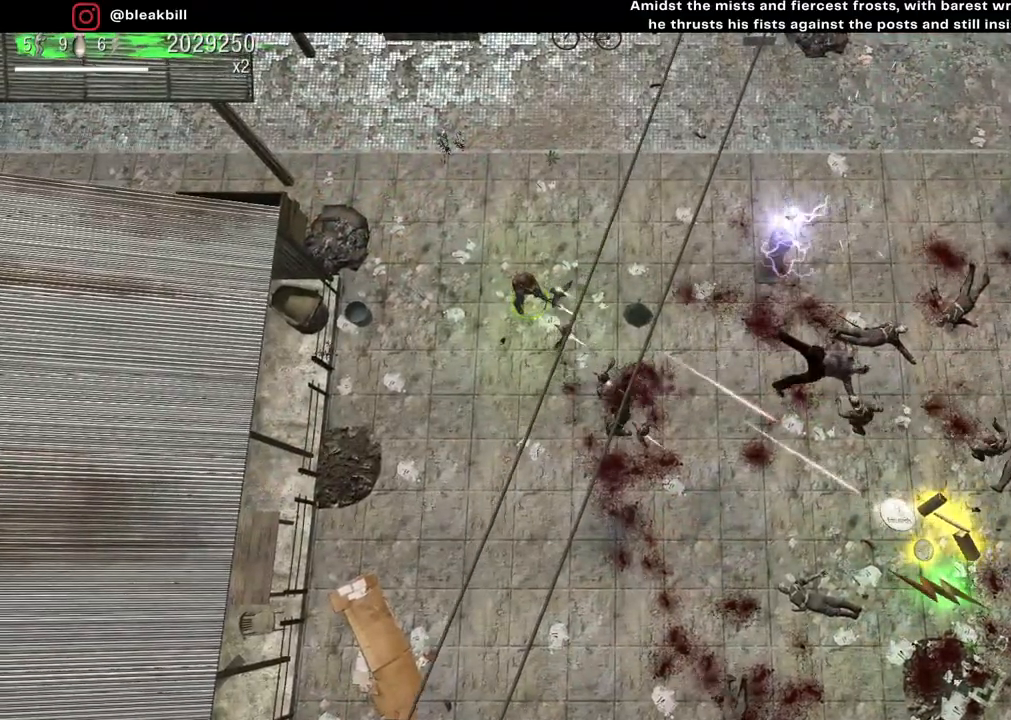
{"buttons": [], "left_stick": "center", "right_stick": "right", "events": []}
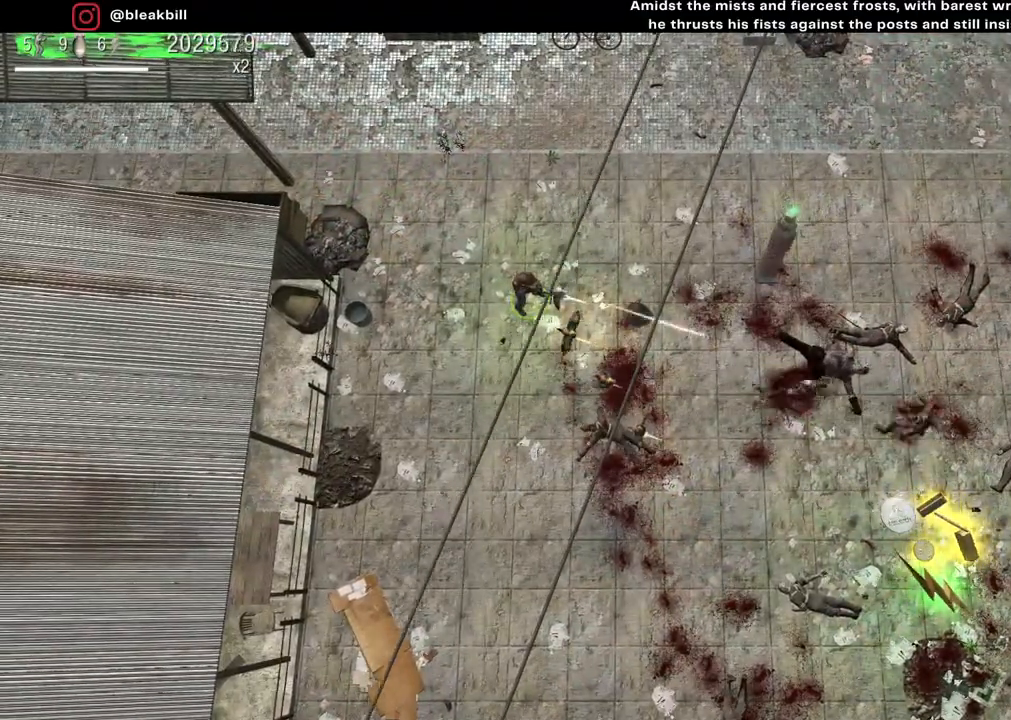
{"buttons": [], "left_stick": "center", "right_stick": "right", "events": []}
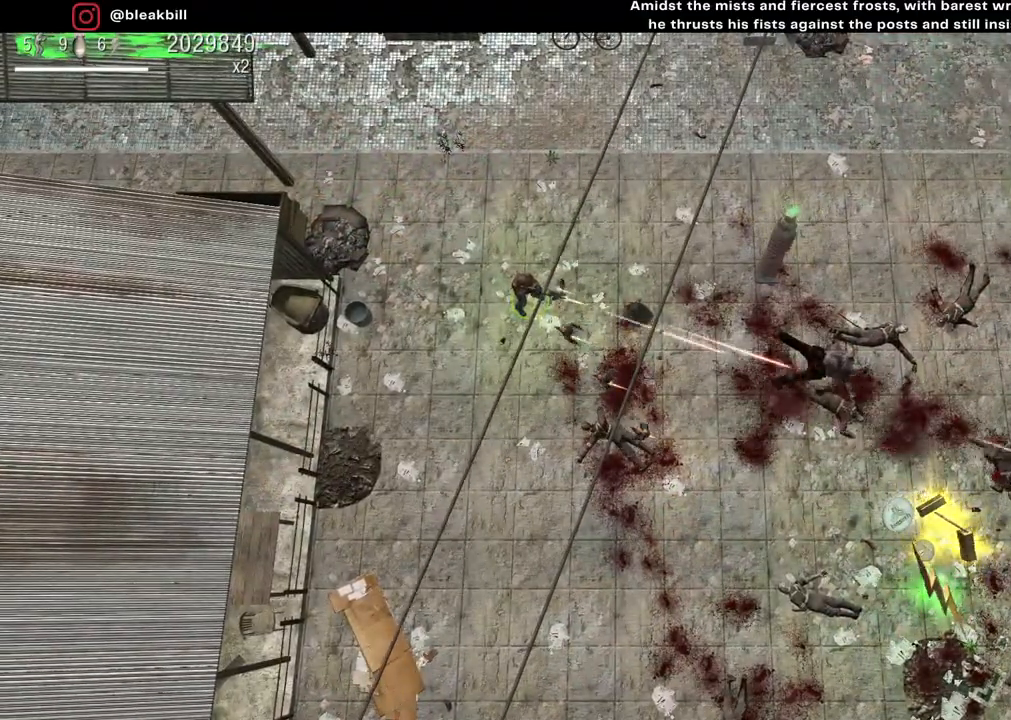
{"buttons": [], "left_stick": "center", "right_stick": "right", "events": []}
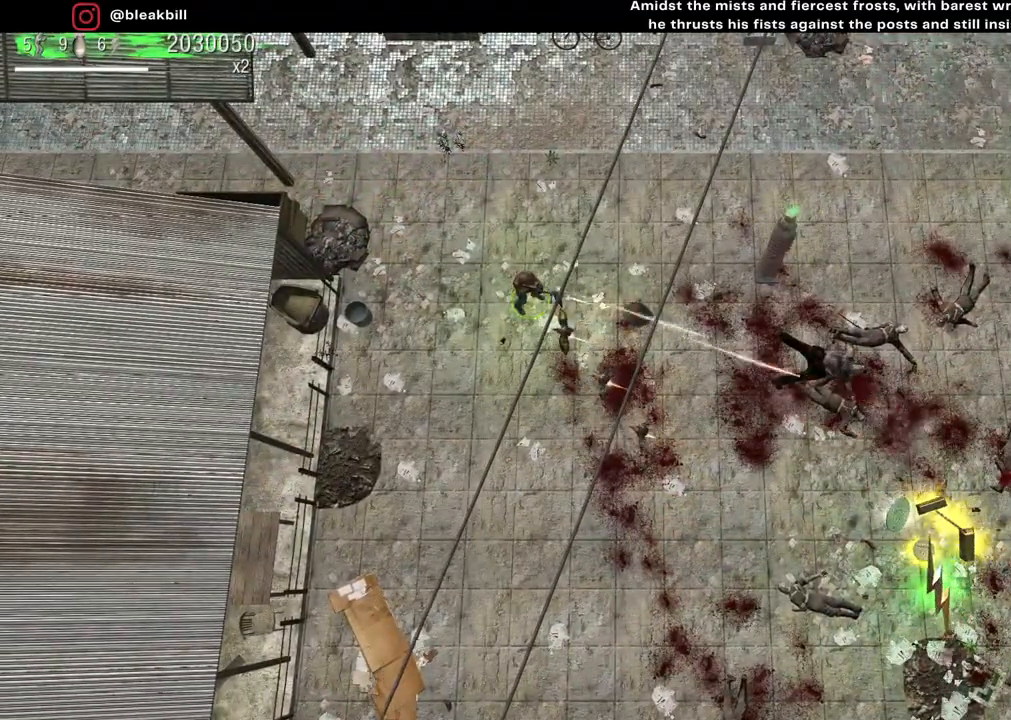
{"buttons": [], "left_stick": "down-right", "right_stick": "right", "events": [[417, "left_stick", "down-right"]]}
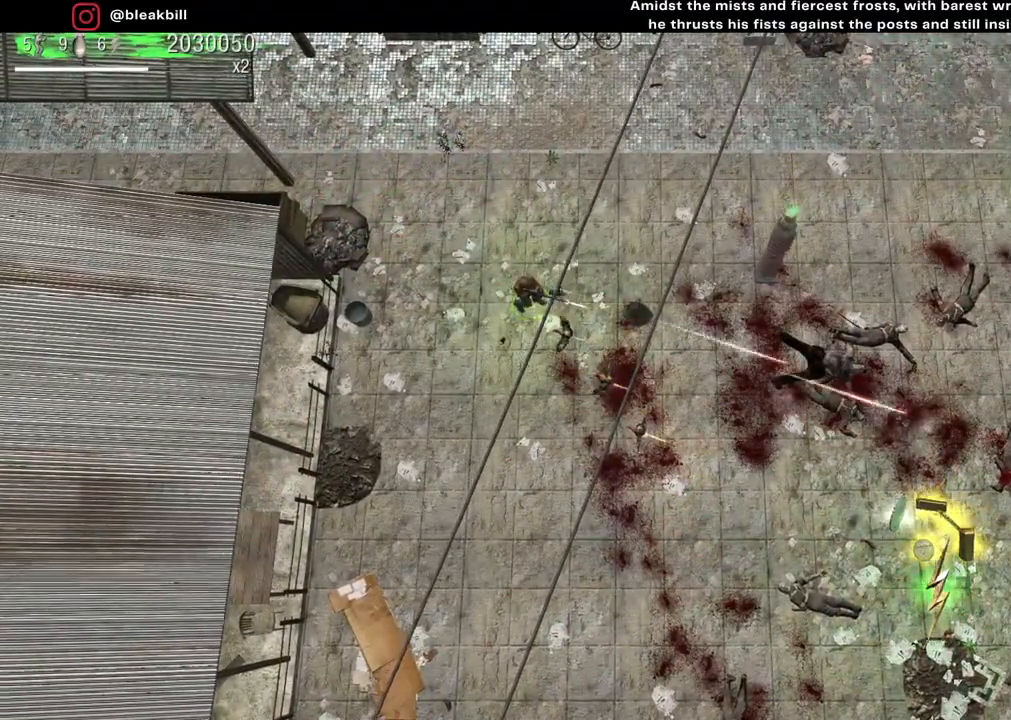
{"buttons": [], "left_stick": "down-right", "right_stick": "right", "events": []}
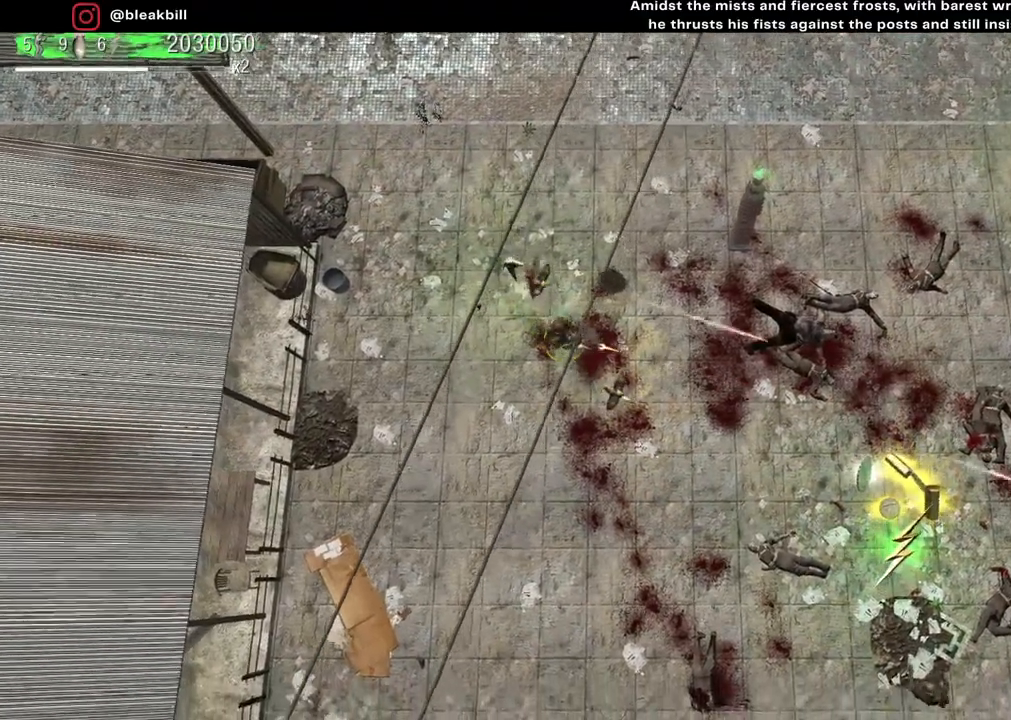
{"buttons": [], "left_stick": "down-right", "right_stick": "down-right", "events": [[433, "right_stick", "down-right"]]}
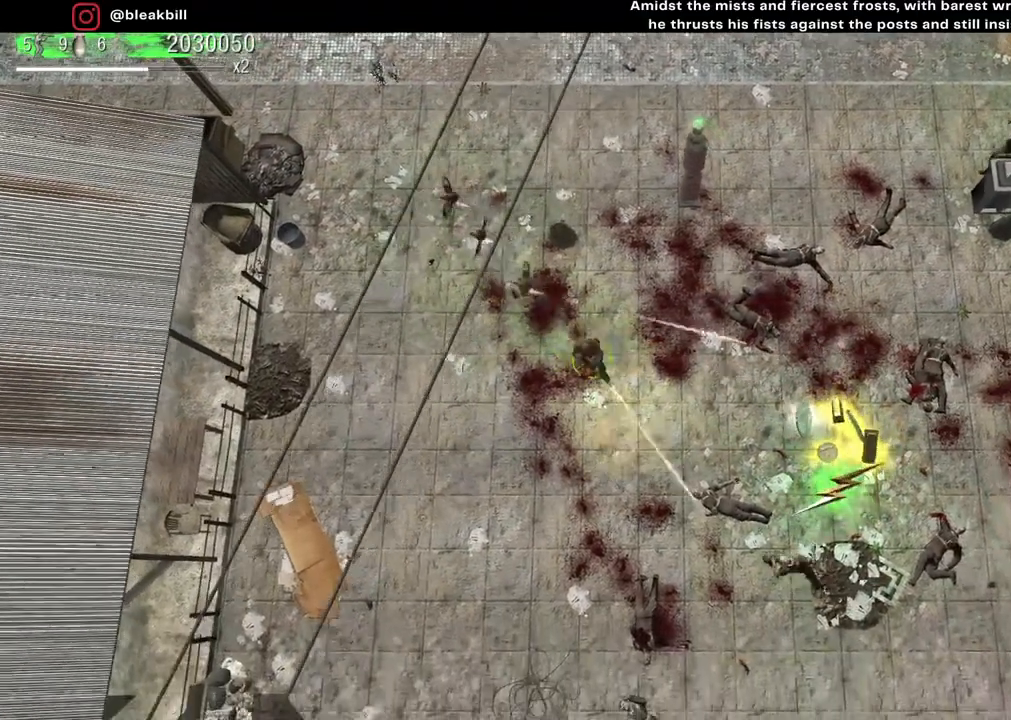
{"buttons": [], "left_stick": "center", "right_stick": "down-right", "events": [[67, "left_stick", "up-right"], [150, "left_stick", "center"]]}
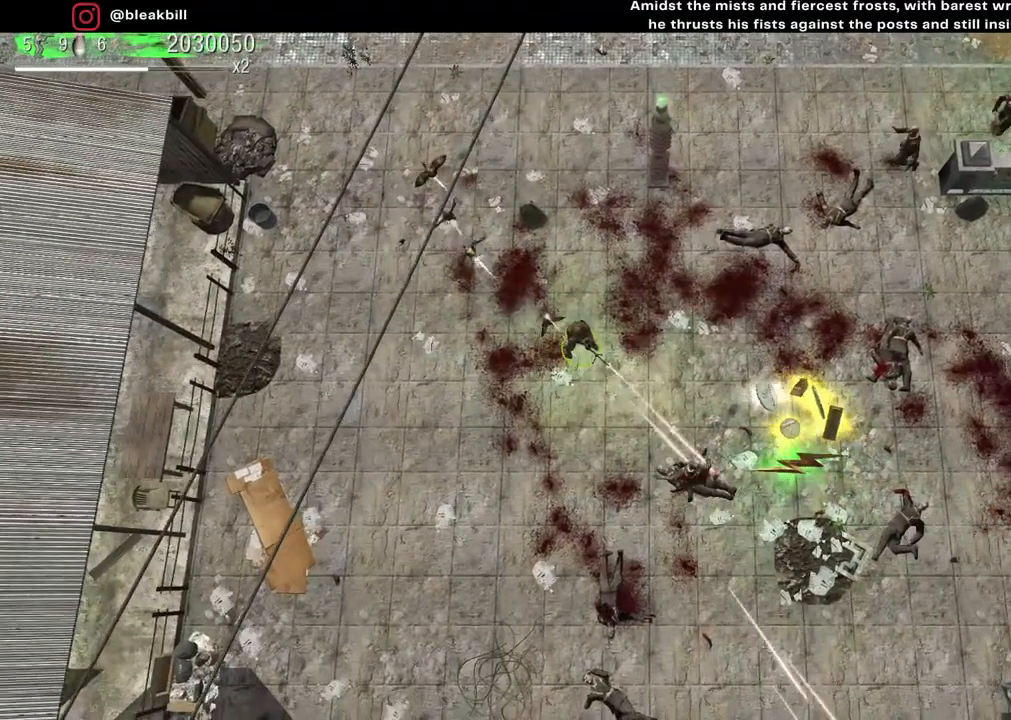
{"buttons": [], "left_stick": "right", "right_stick": "down-right", "events": [[250, "left_stick", "down-right"], [433, "left_stick", "right"]]}
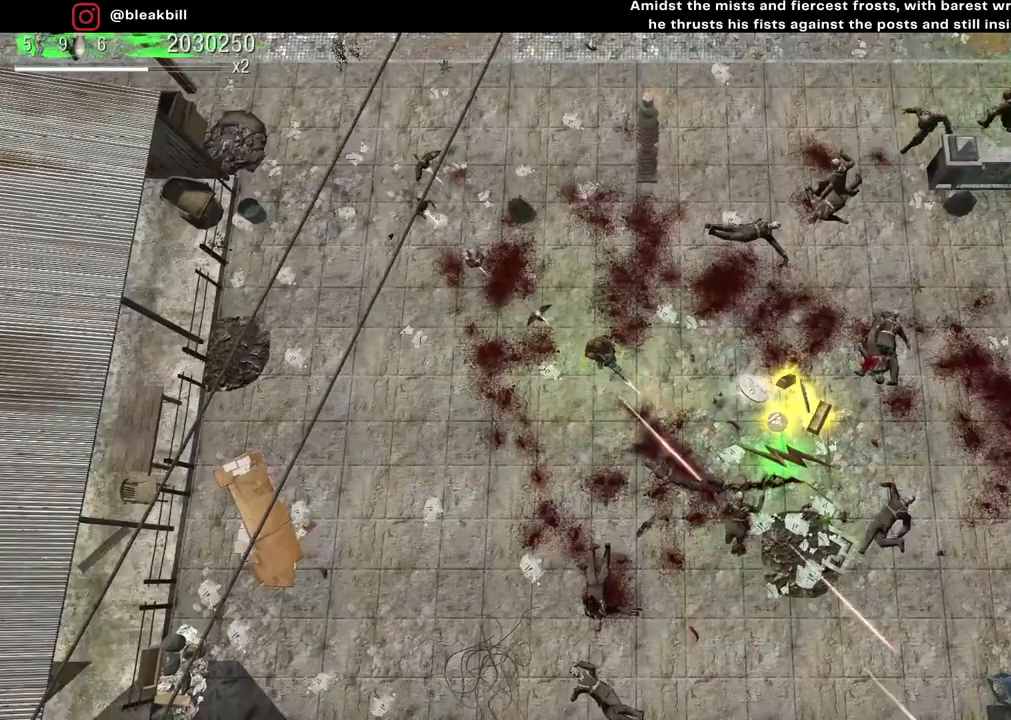
{"buttons": [], "left_stick": "right", "right_stick": "down-right", "events": []}
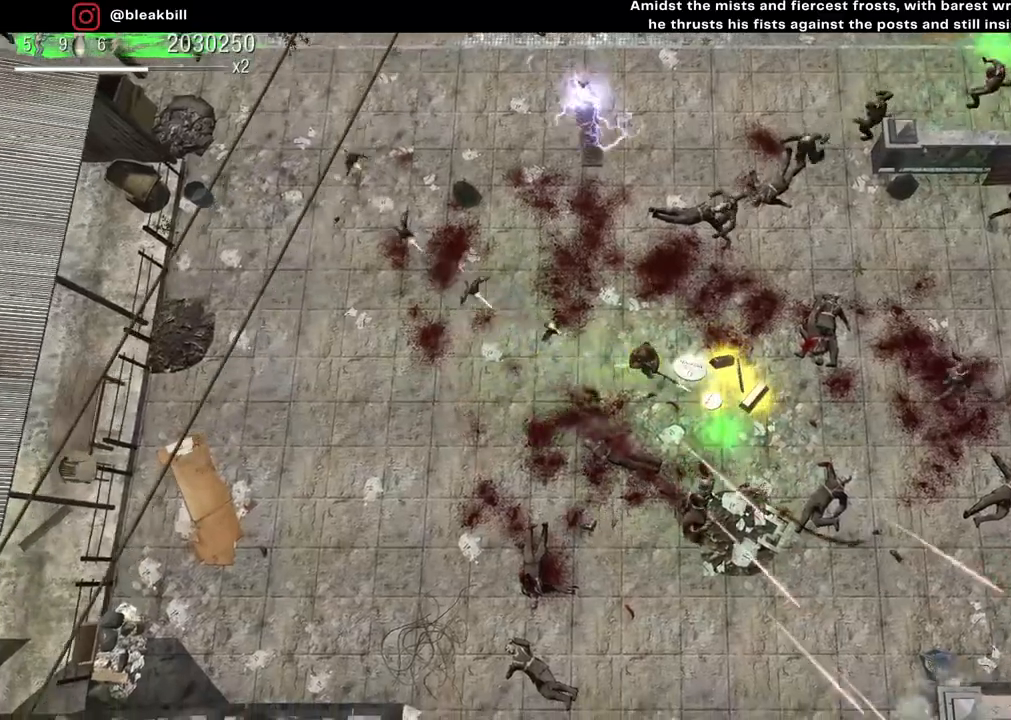
{"buttons": [], "left_stick": "left", "right_stick": "up", "events": [[50, "left_stick", "down-right"], [83, "right_stick", "up-right"], [283, "left_stick", "down-left"], [333, "right_stick", "up"], [350, "left_stick", "left"]]}
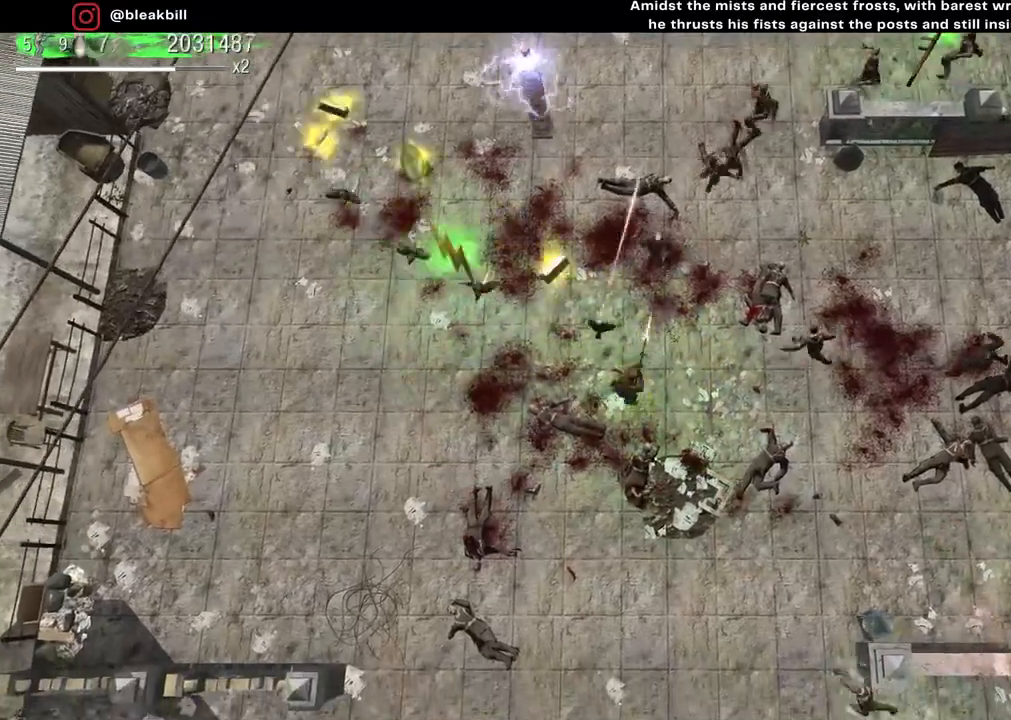
{"buttons": [], "left_stick": "down", "right_stick": "up-right", "events": [[67, "right_stick", "up-right"], [483, "left_stick", "down"]]}
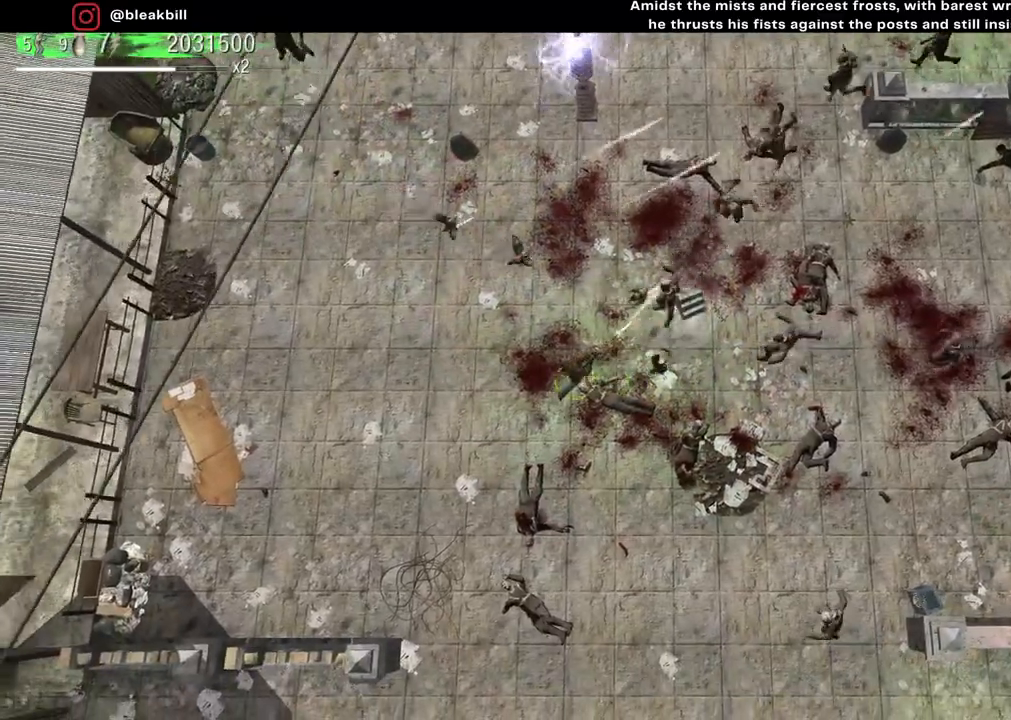
{"buttons": [], "left_stick": "left", "right_stick": "up-right", "events": [[50, "left_stick", "down-right"], [433, "left_stick", "down-left"], [483, "left_stick", "left"]]}
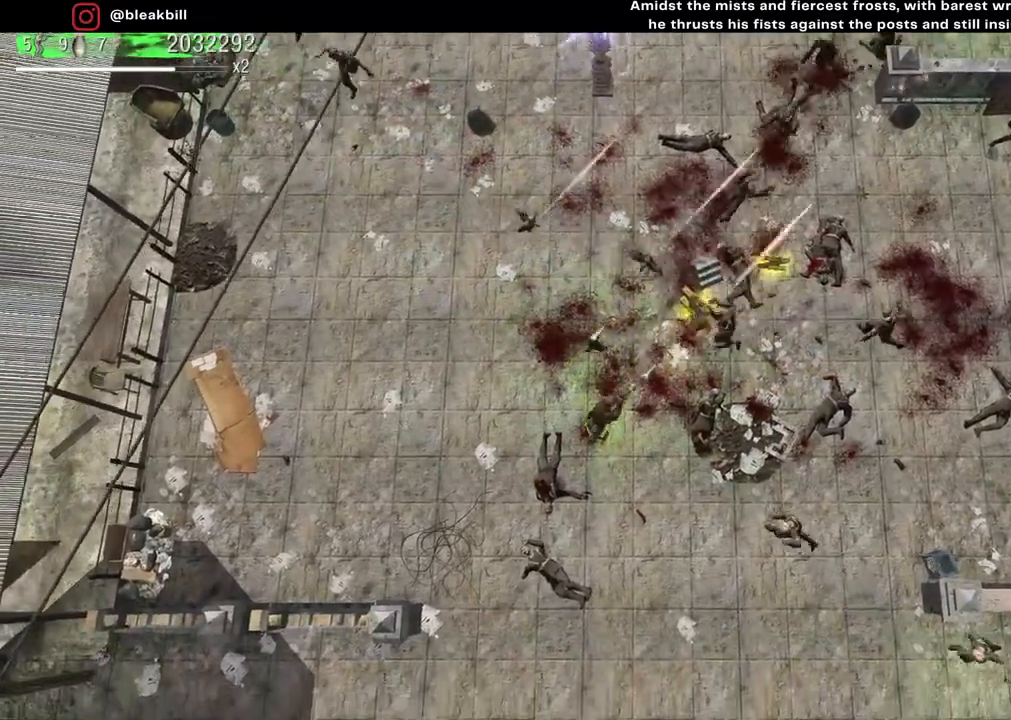
{"buttons": [], "left_stick": "left", "right_stick": "up-right", "events": []}
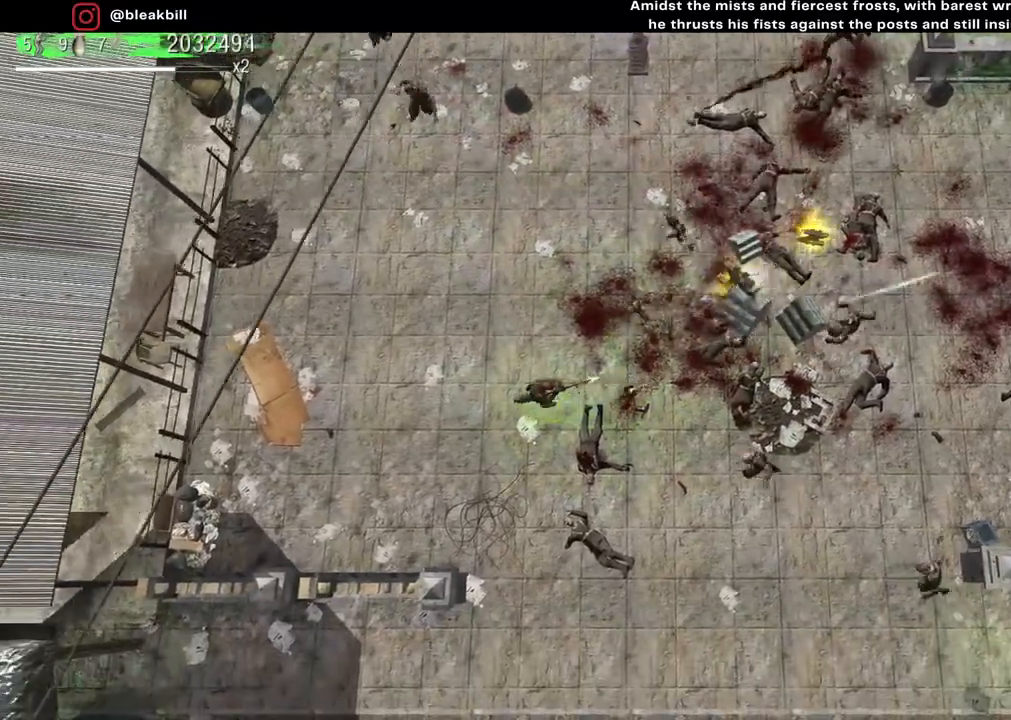
{"buttons": [], "left_stick": "left", "right_stick": "up", "events": [[183, "left_stick", "down-left"], [350, "right_stick", "up"], [483, "left_stick", "left"]]}